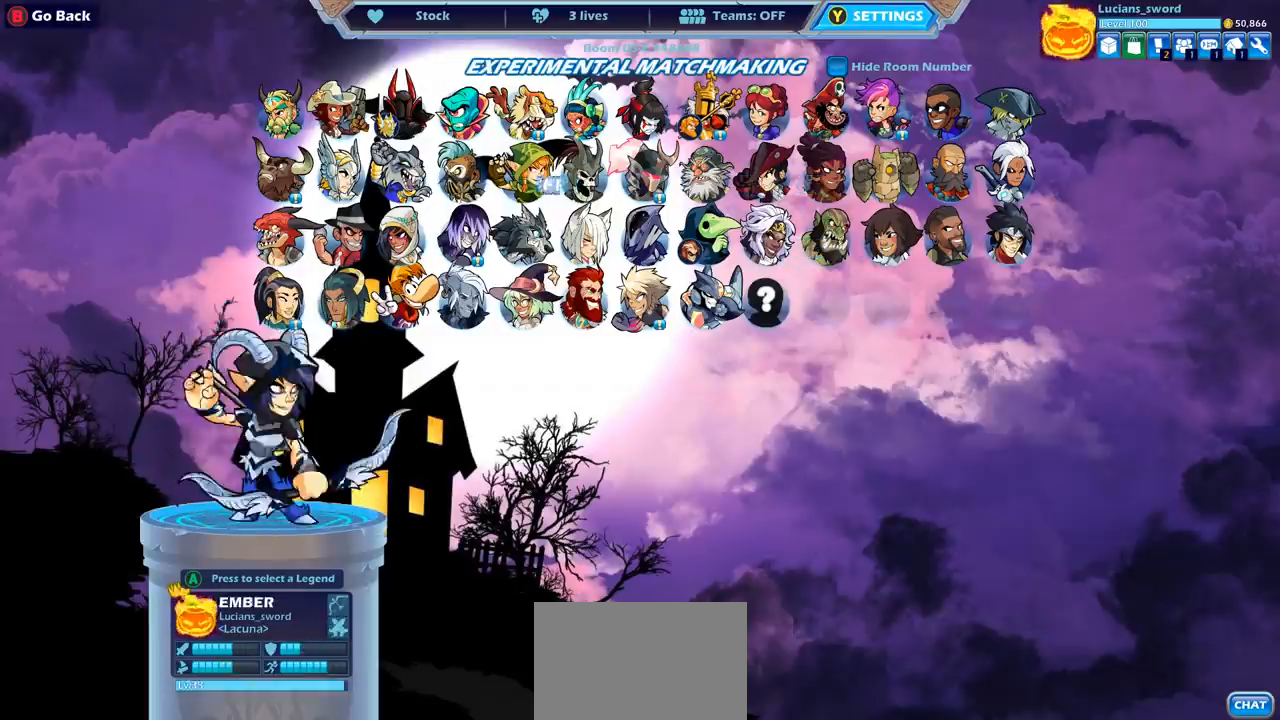
Gameplay with a controller (PlayStation layout); each line is a JSON object with the inputs held at the frame after it. "events" lists button and stick changes between this image and that frame as [ms after this image, input, new state], when the widget could be followed in between. Not read: L3 R3 right_stick.
{"buttons": [], "left_stick": "center", "events": [[67, "DPAD_LEFT", "up"], [133, "DPAD_LEFT", "down"], [233, "DPAD_LEFT", "up"], [317, "DPAD_LEFT", "down"], [417, "DPAD_LEFT", "up"]]}
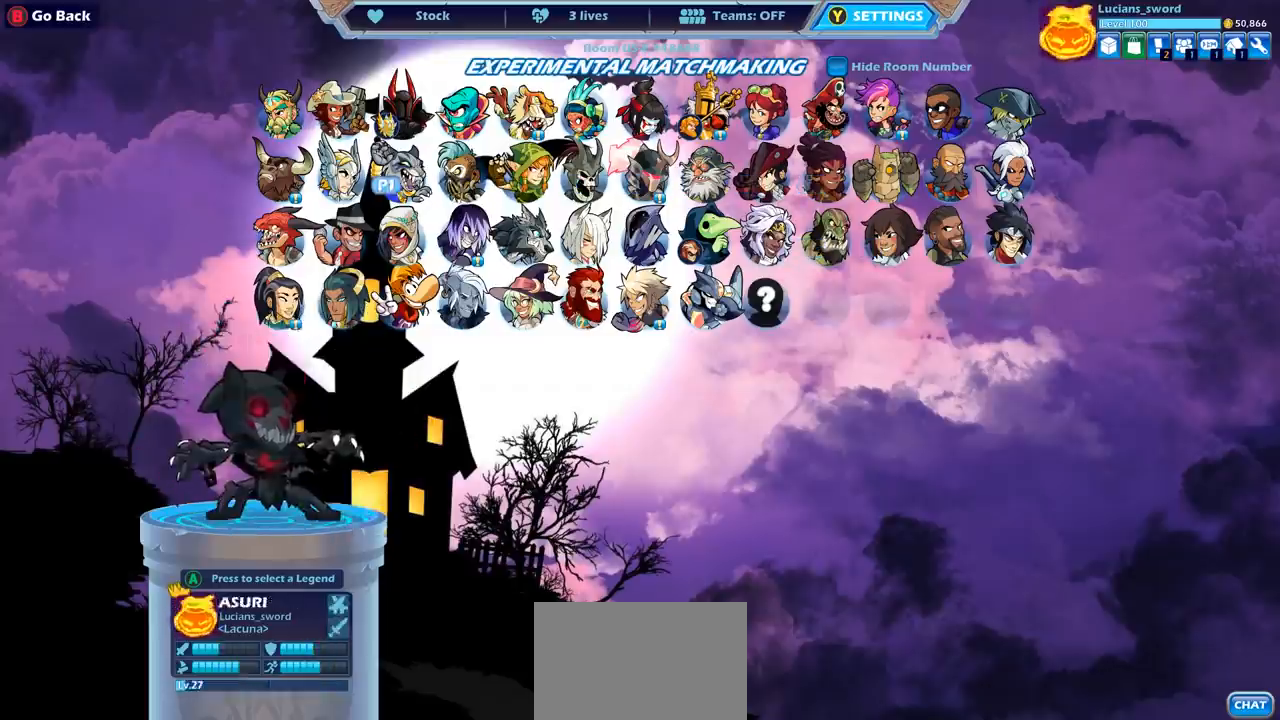
{"buttons": [], "left_stick": "center", "events": [[17, "DPAD_LEFT", "down"], [150, "DPAD_LEFT", "up"]]}
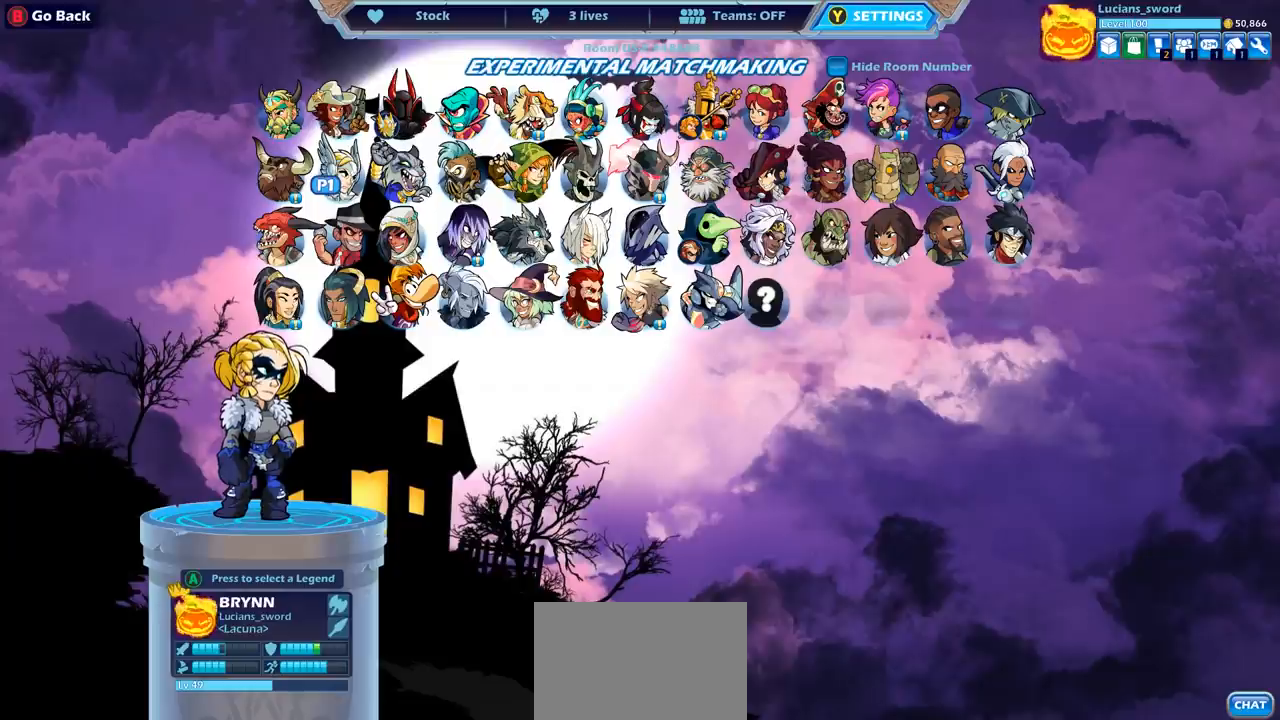
{"buttons": [], "left_stick": "center", "events": [[217, "DPAD_DOWN", "down"], [333, "DPAD_DOWN", "up"]]}
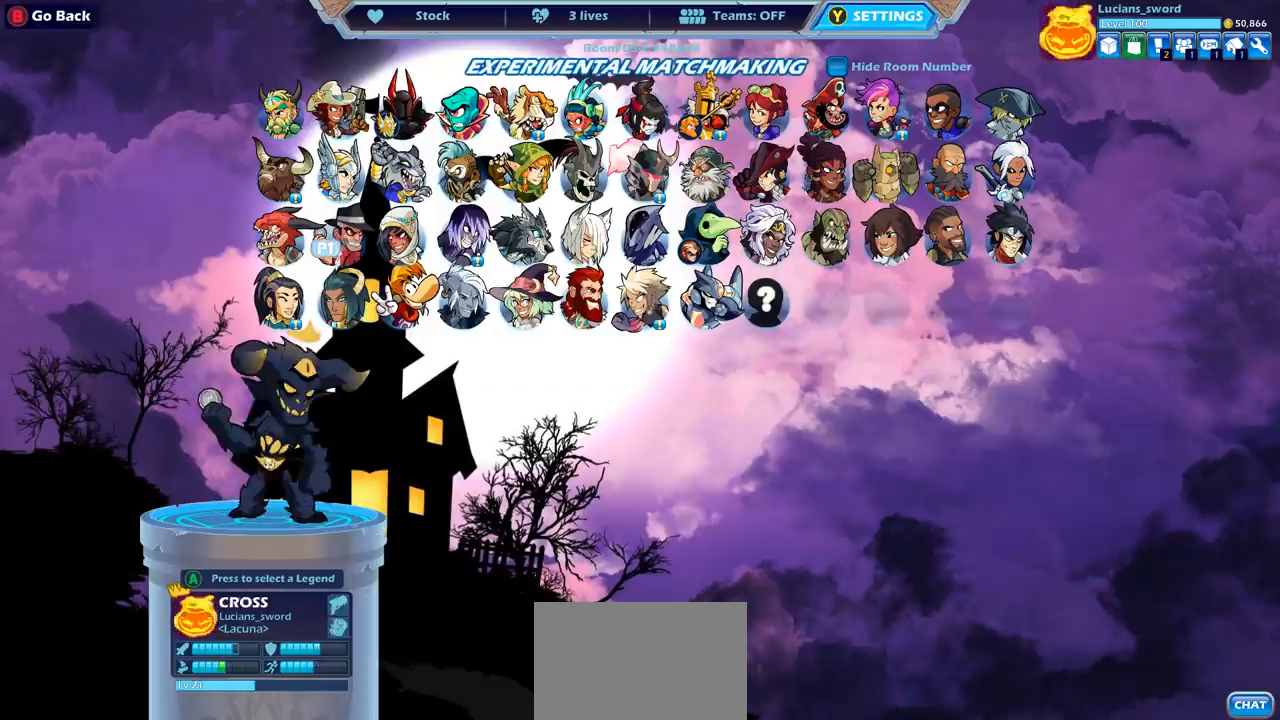
{"buttons": [], "left_stick": "center", "events": [[33, "DPAD_RIGHT", "down"], [150, "DPAD_RIGHT", "up"], [250, "DPAD_RIGHT", "down"], [333, "DPAD_RIGHT", "up"], [433, "DPAD_RIGHT", "down"], [500, "DPAD_RIGHT", "up"]]}
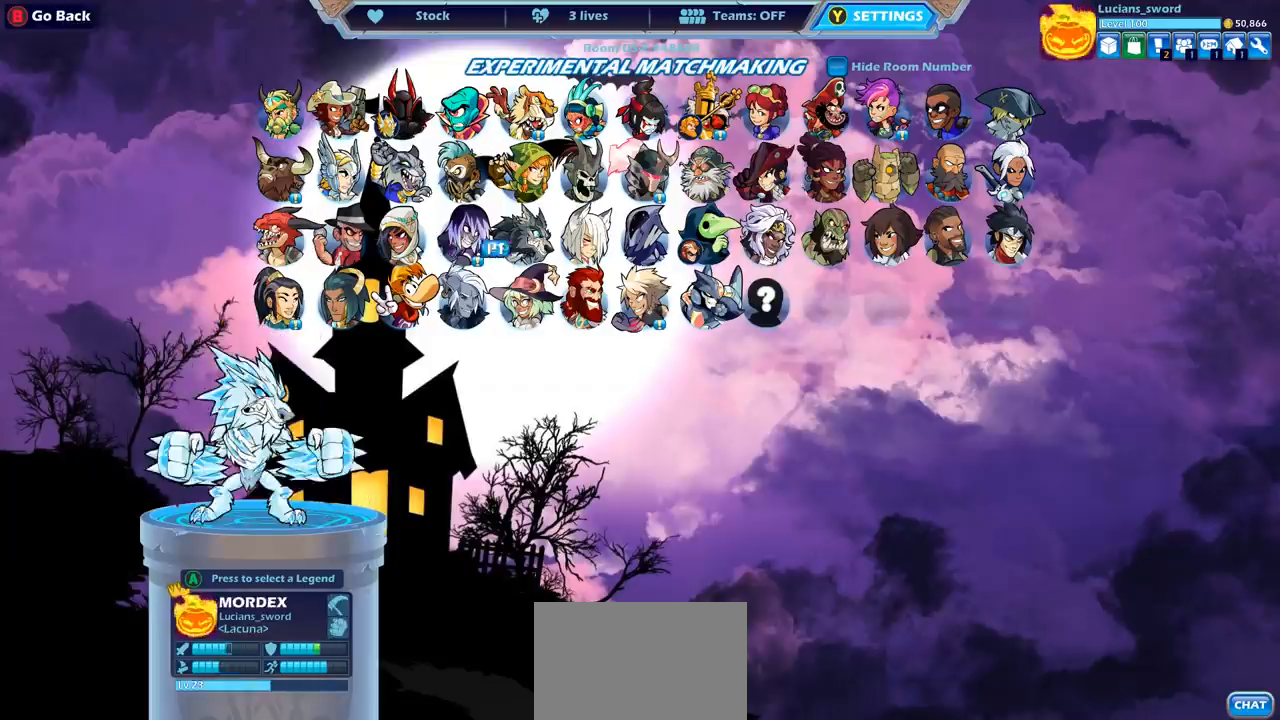
{"buttons": [], "left_stick": "center", "events": [[250, "DPAD_RIGHT", "down"], [317, "DPAD_RIGHT", "up"]]}
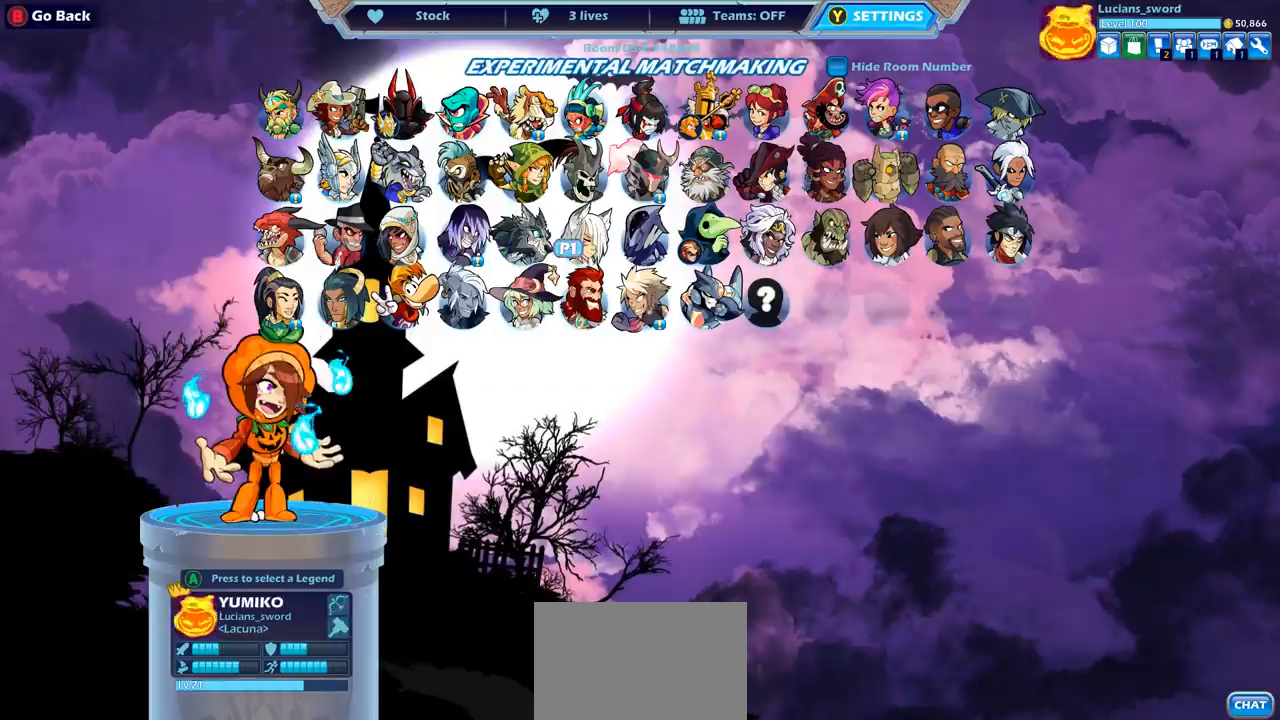
{"buttons": [], "left_stick": "center", "events": [[333, "DPAD_RIGHT", "down"], [417, "DPAD_RIGHT", "up"]]}
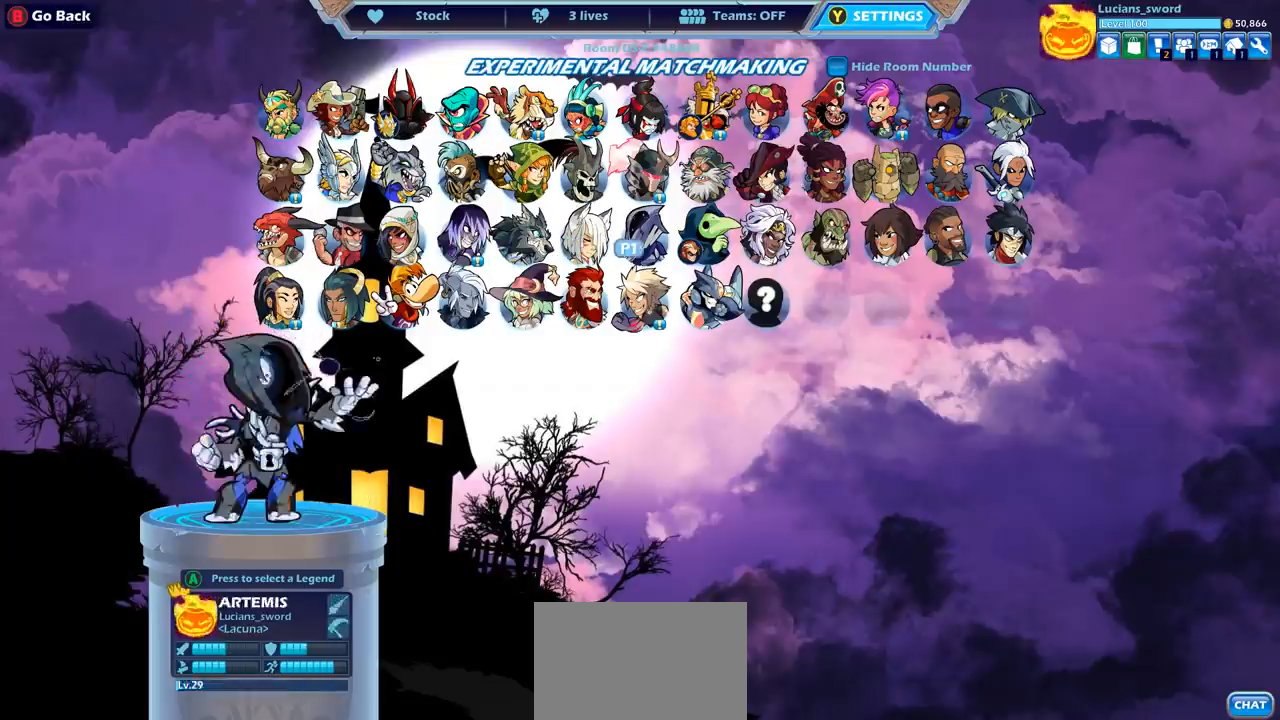
{"buttons": [], "left_stick": "center", "events": [[33, "DPAD_RIGHT", "down"], [150, "DPAD_RIGHT", "up"], [283, "DPAD_RIGHT", "down"], [333, "DPAD_RIGHT", "up"]]}
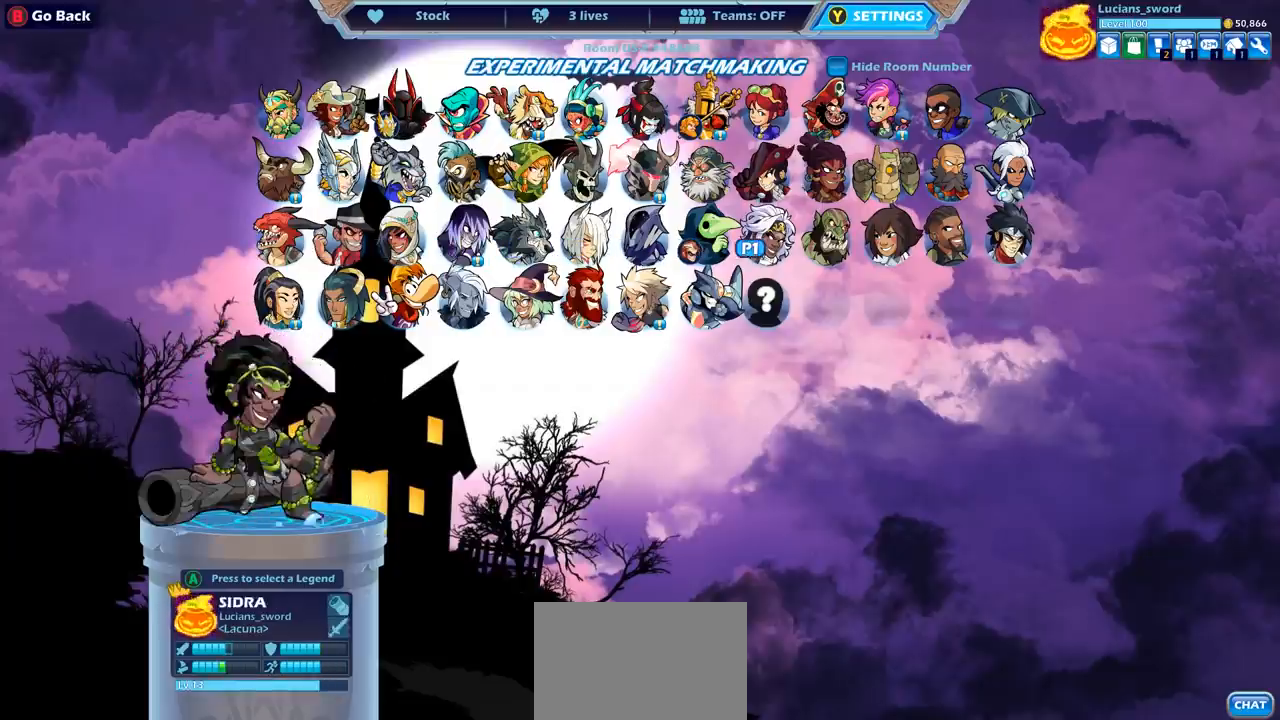
{"buttons": [], "left_stick": "center", "events": [[100, "DPAD_UP", "down"], [217, "DPAD_UP", "up"], [367, "DPAD_LEFT", "down"], [483, "DPAD_LEFT", "up"]]}
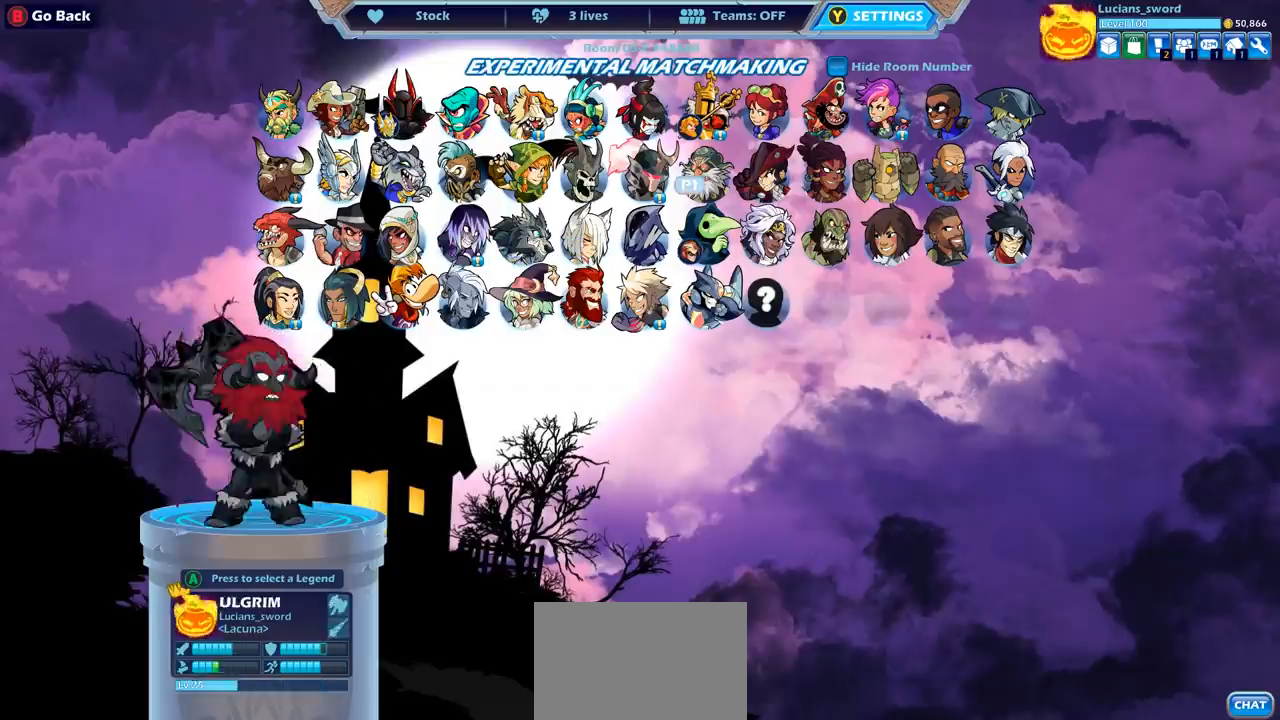
{"buttons": ["DPAD_LEFT"], "left_stick": "center", "events": [[50, "DPAD_LEFT", "down"], [167, "DPAD_LEFT", "up"], [250, "DPAD_LEFT", "down"], [350, "DPAD_LEFT", "up"], [433, "DPAD_LEFT", "down"]]}
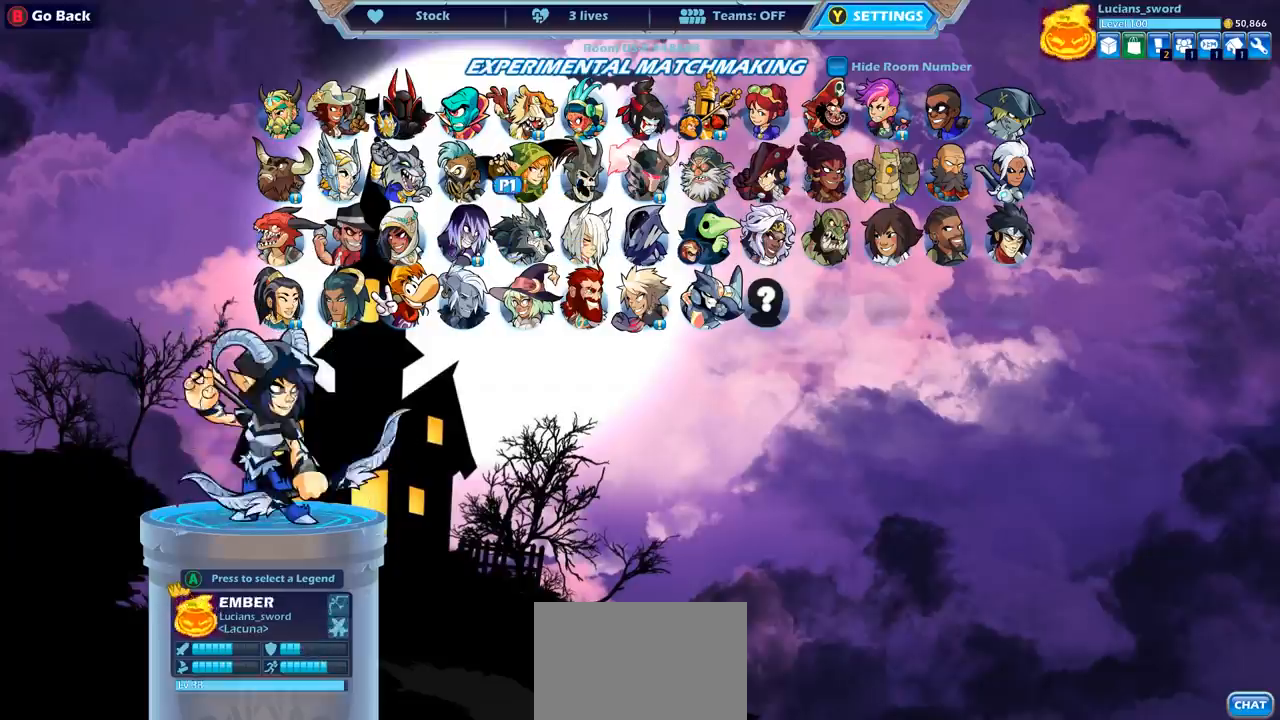
{"buttons": [], "left_stick": "center", "events": [[33, "DPAD_LEFT", "up"], [100, "DPAD_LEFT", "down"], [217, "DPAD_LEFT", "up"], [300, "DPAD_LEFT", "down"], [417, "DPAD_LEFT", "up"]]}
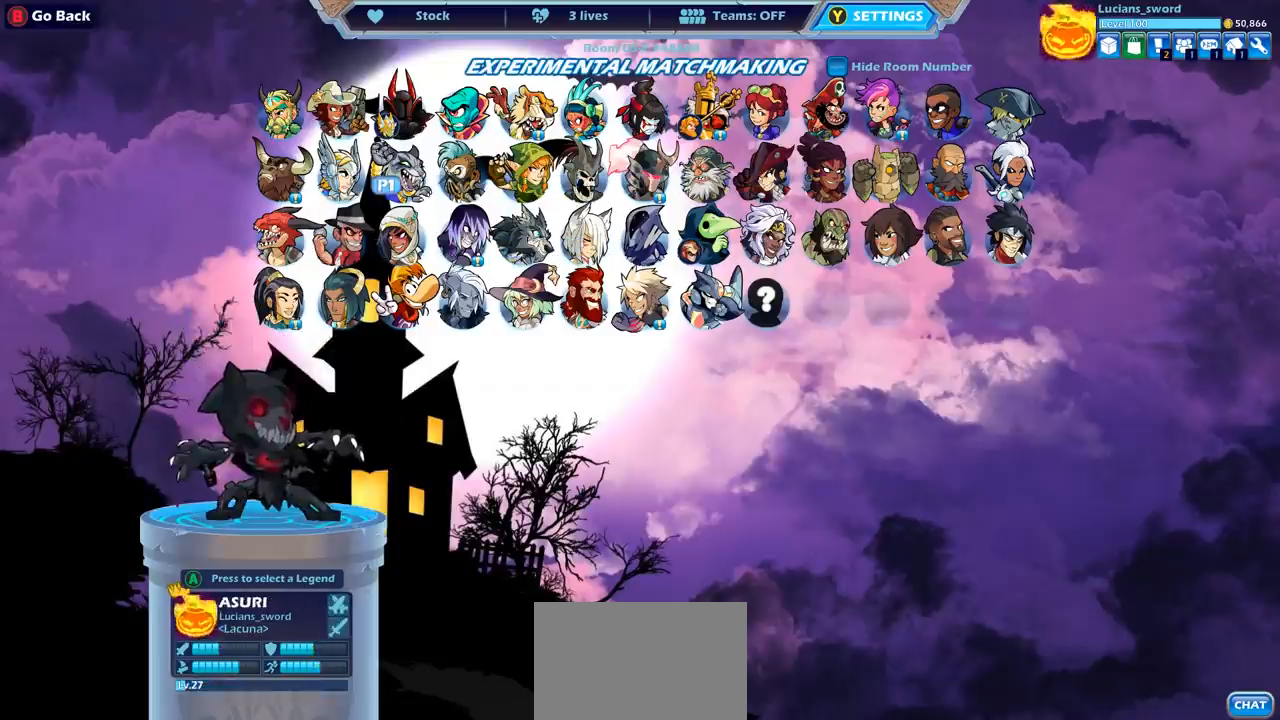
{"buttons": [], "left_stick": "center", "events": [[133, "DPAD_LEFT", "down"], [233, "DPAD_LEFT", "up"]]}
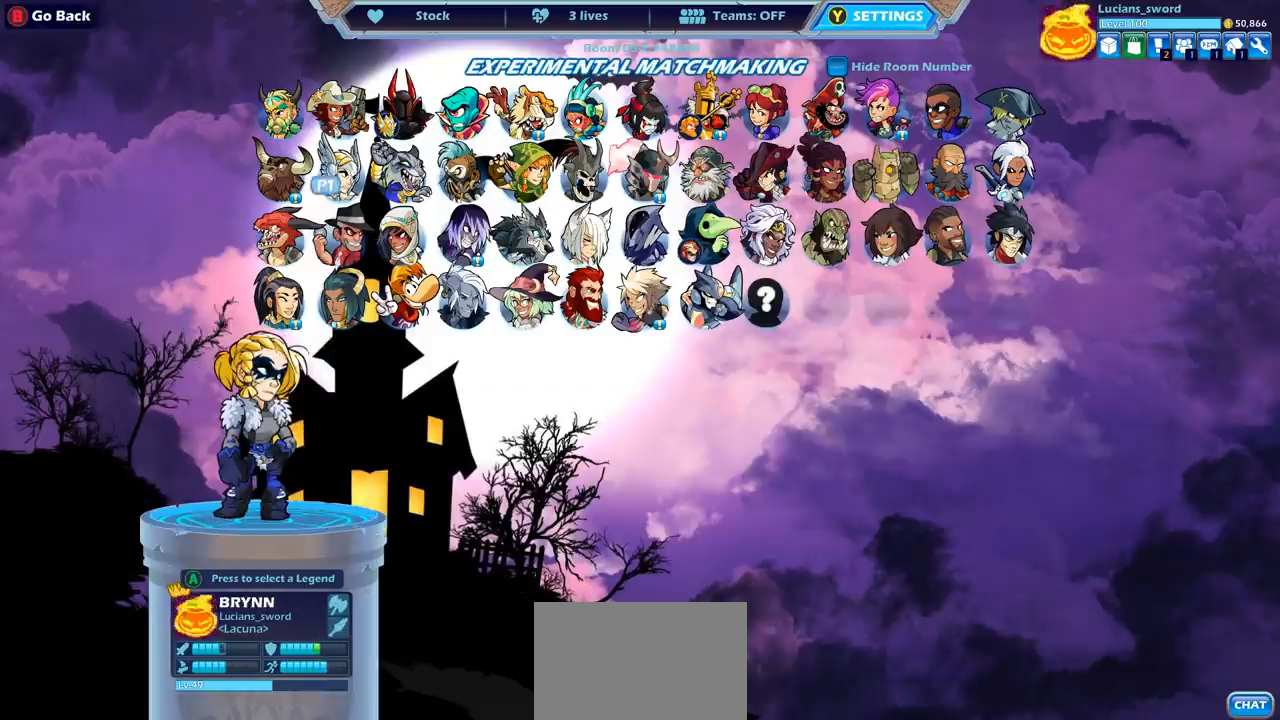
{"buttons": [], "left_stick": "center", "events": []}
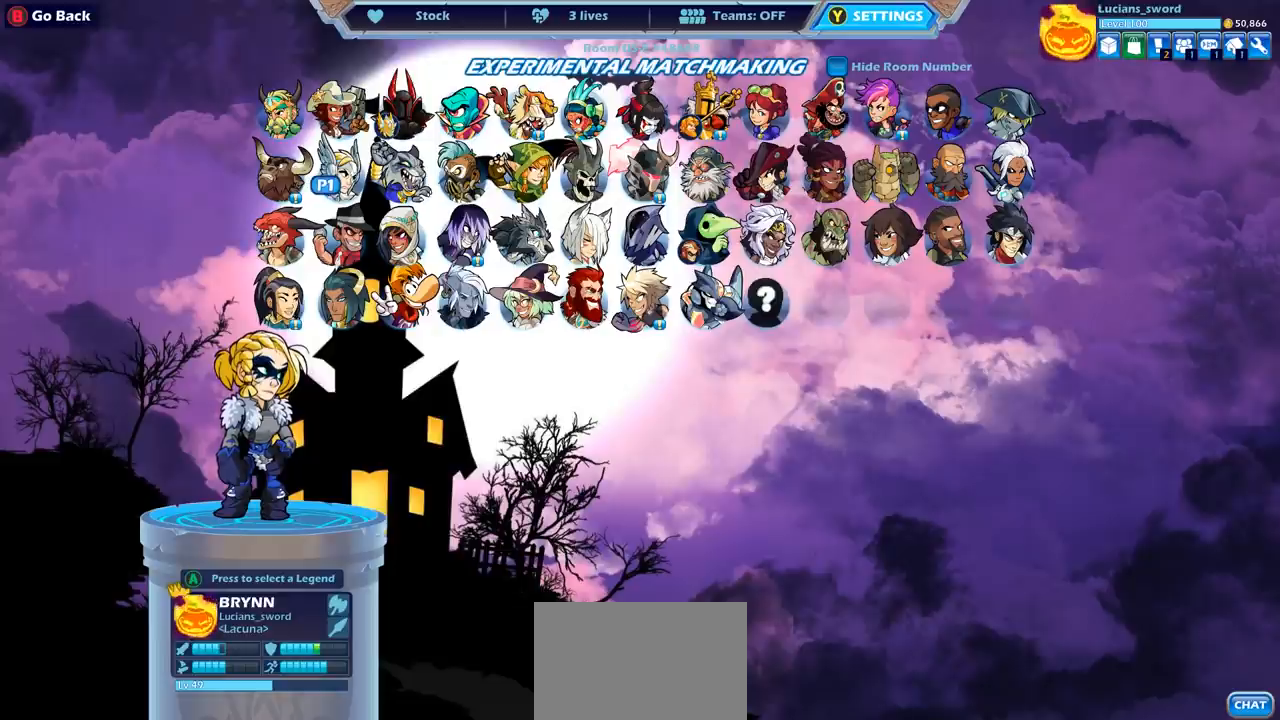
{"buttons": [], "left_stick": "center", "events": []}
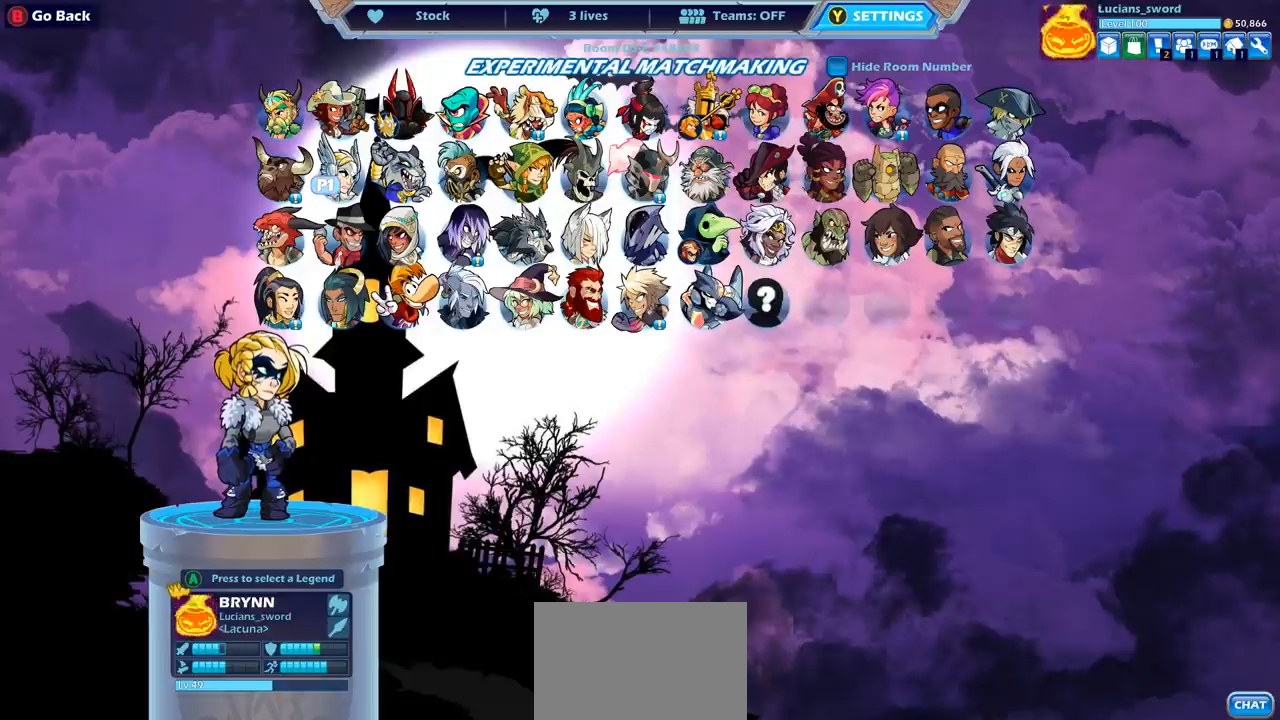
{"buttons": ["DPAD_UP"], "left_stick": "center", "events": [[500, "DPAD_UP", "down"]]}
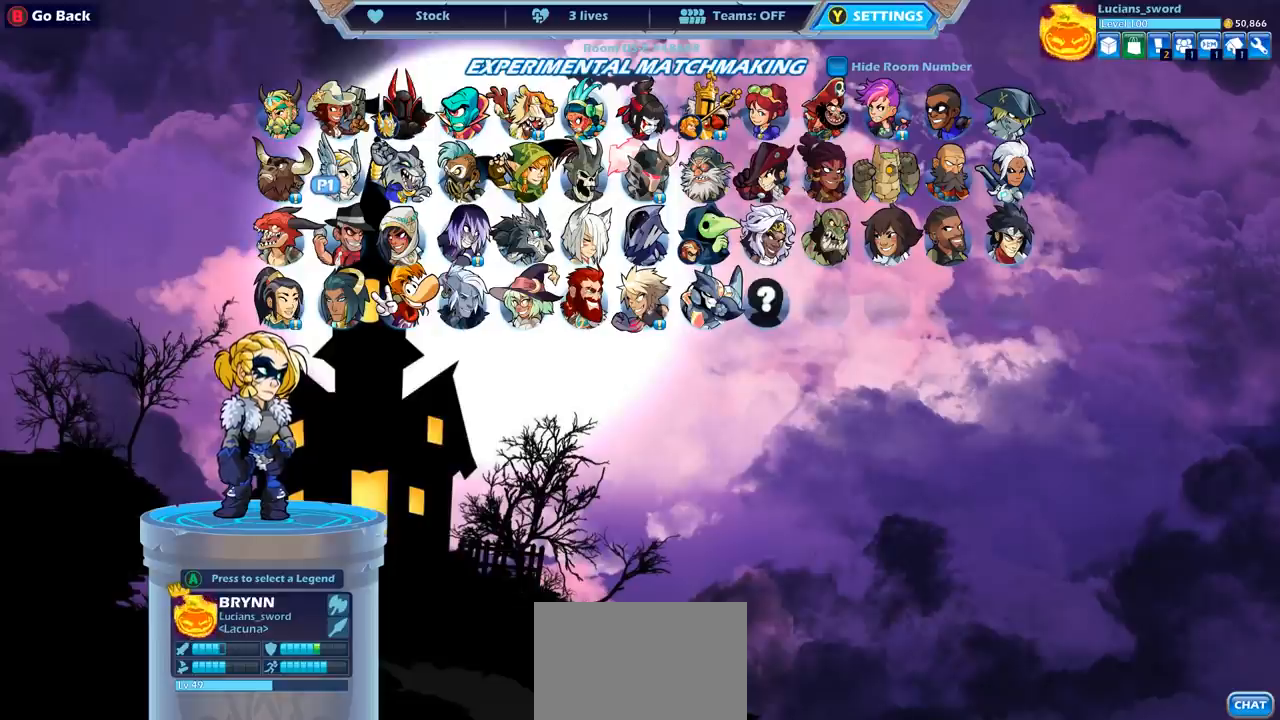
{"buttons": [], "left_stick": "center", "events": [[150, "DPAD_UP", "up"], [350, "DPAD_RIGHT", "down"], [467, "DPAD_RIGHT", "up"]]}
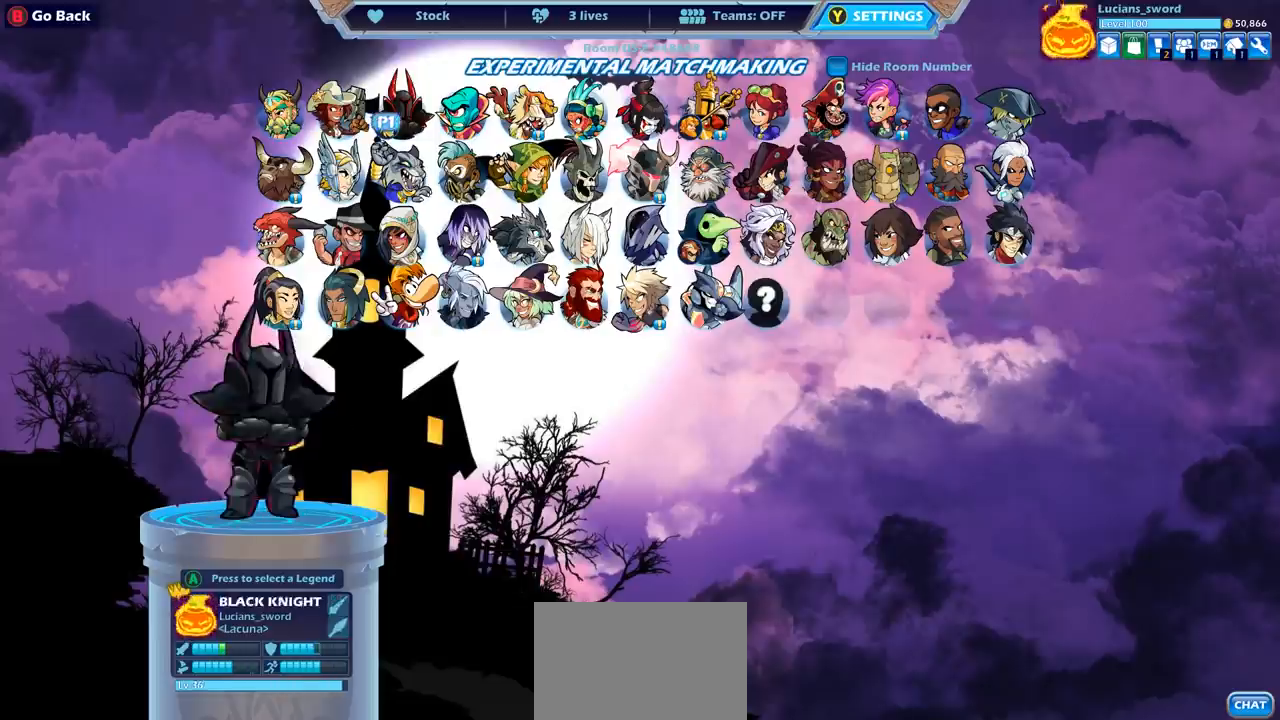
{"buttons": [], "left_stick": "center", "events": [[67, "DPAD_RIGHT", "down"], [167, "DPAD_RIGHT", "up"], [267, "DPAD_RIGHT", "down"], [367, "DPAD_RIGHT", "up"]]}
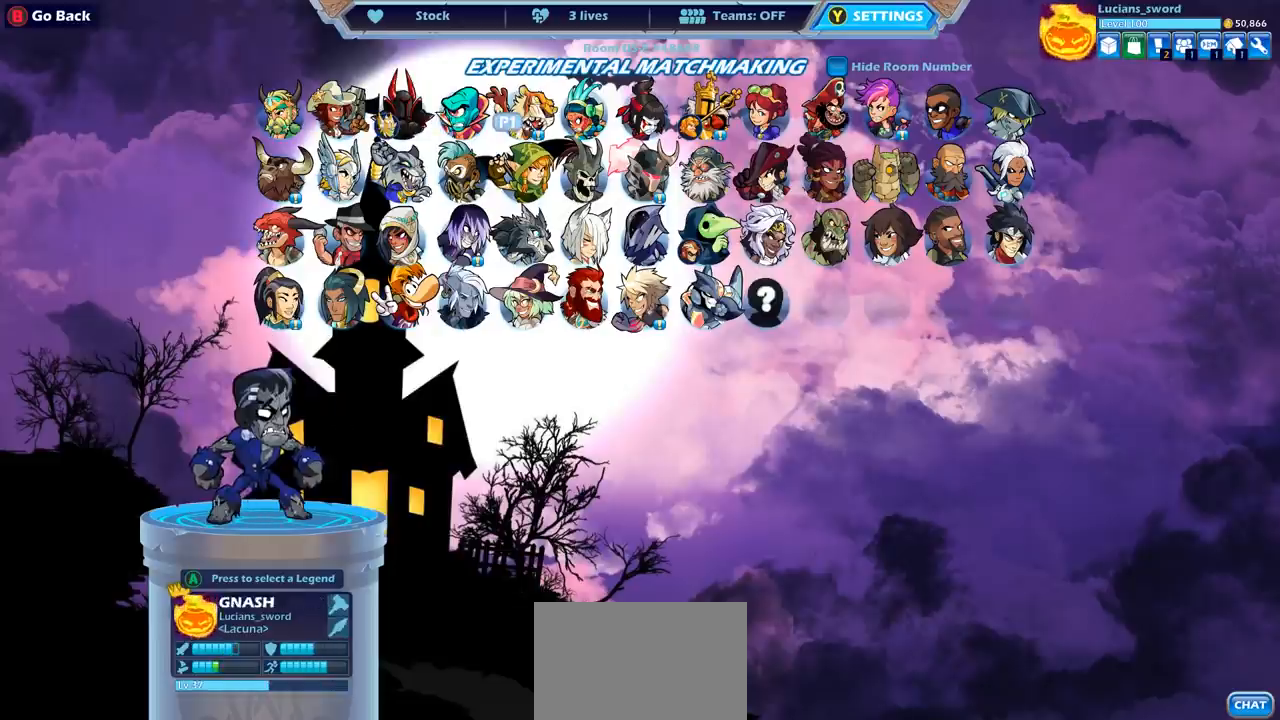
{"buttons": ["CROSS"], "left_stick": "center", "events": [[467, "CROSS", "down"]]}
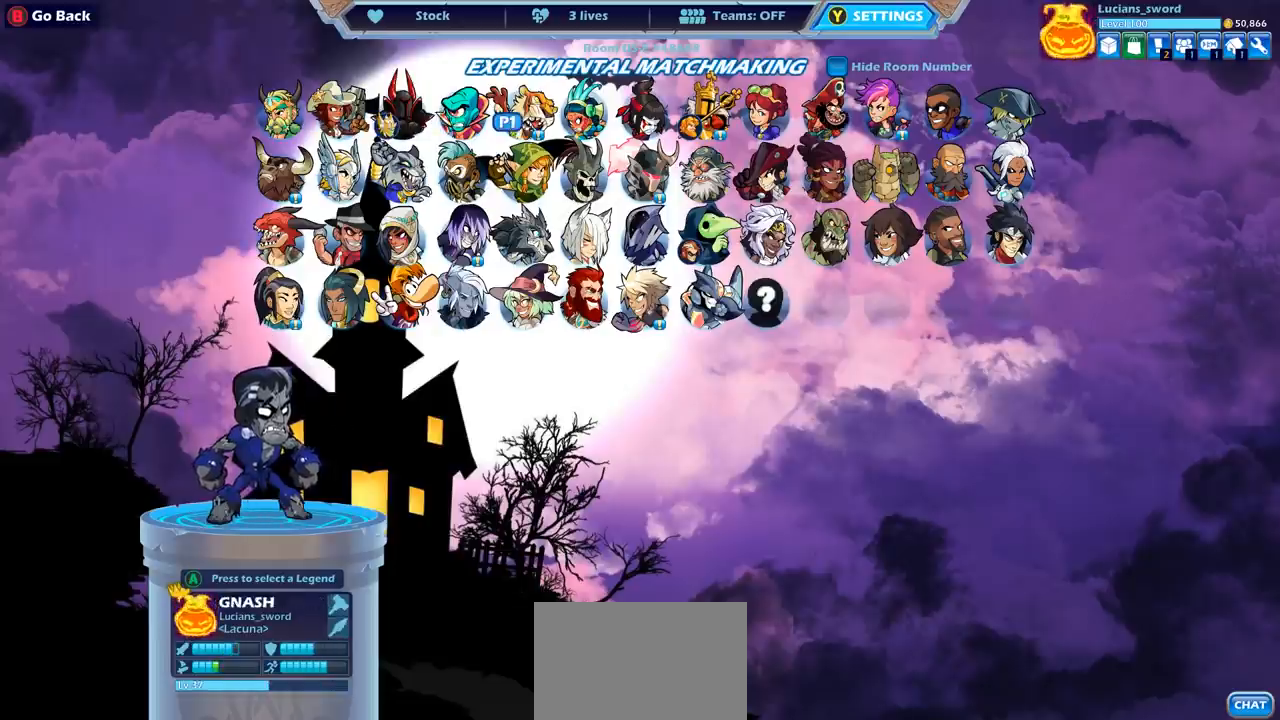
{"buttons": [], "left_stick": "center", "events": [[67, "CROSS", "up"]]}